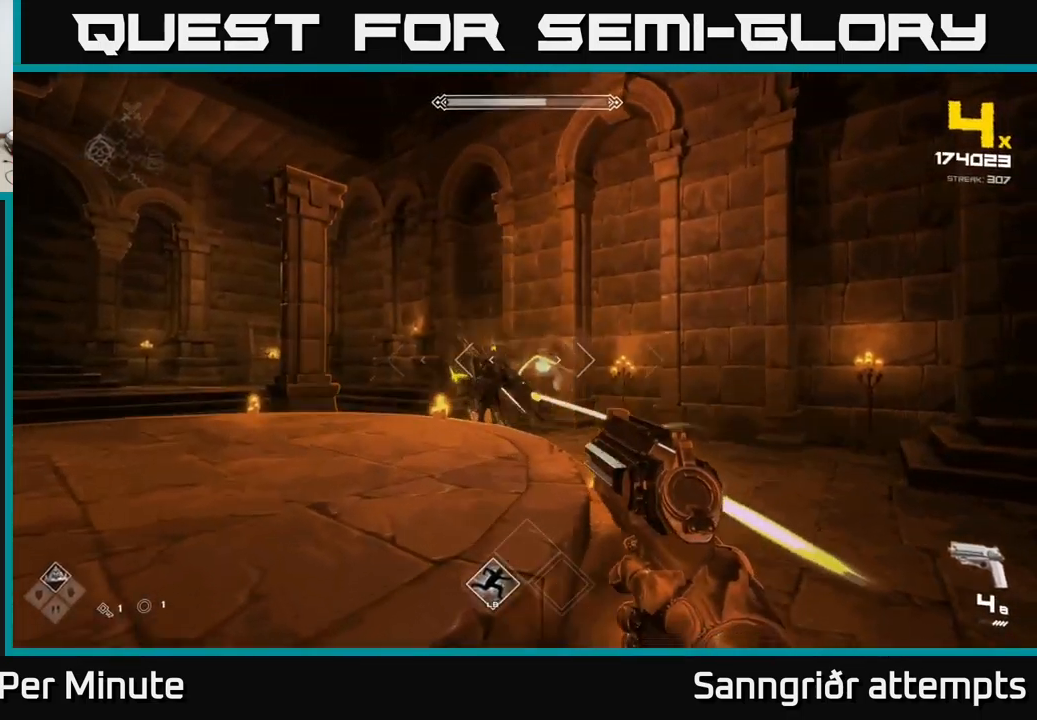
Gameplay with a controller (Xbox layout); each line is a JSON object with the inputs held at the frame after it. "events" lists button and stick changes between this image and that frame as [ms after this image, input, new state], when the widget could be followed in between.
{"buttons": [], "left_stick": "center", "right_stick": "center", "events": [[17, "left_stick", "up"], [300, "R2", "down"], [300, "left_stick", "center"], [400, "R2", "up"]]}
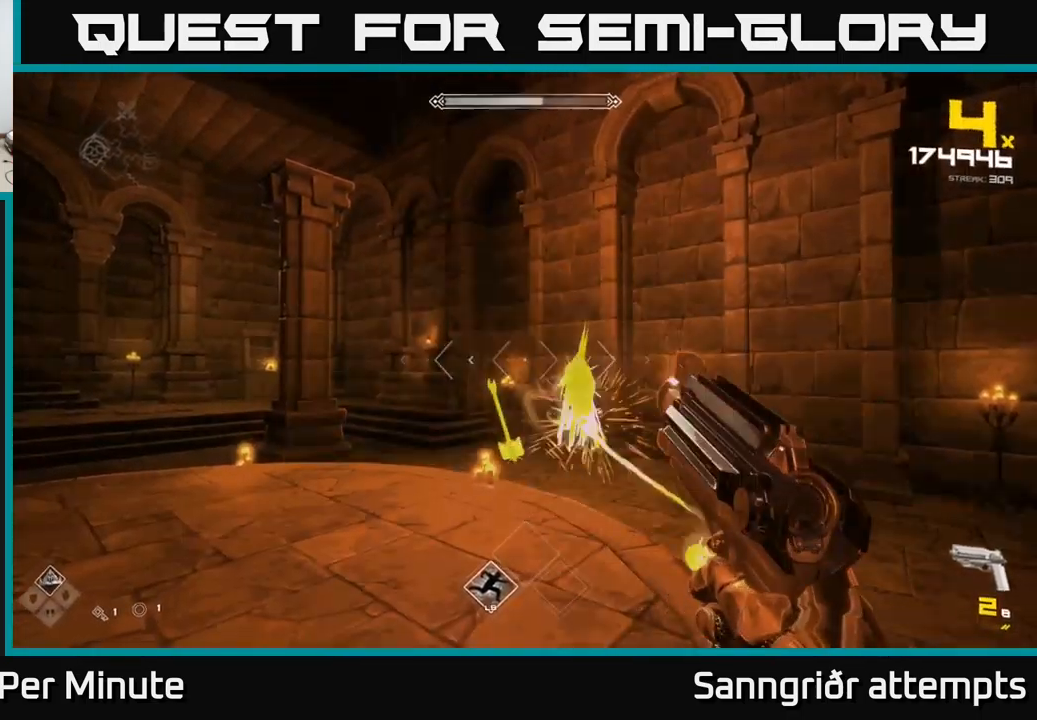
{"buttons": [], "left_stick": "center", "right_stick": "center", "events": [[134, "left_stick", "up"], [150, "R2", "down"], [250, "R2", "up"], [284, "left_stick", "center"]]}
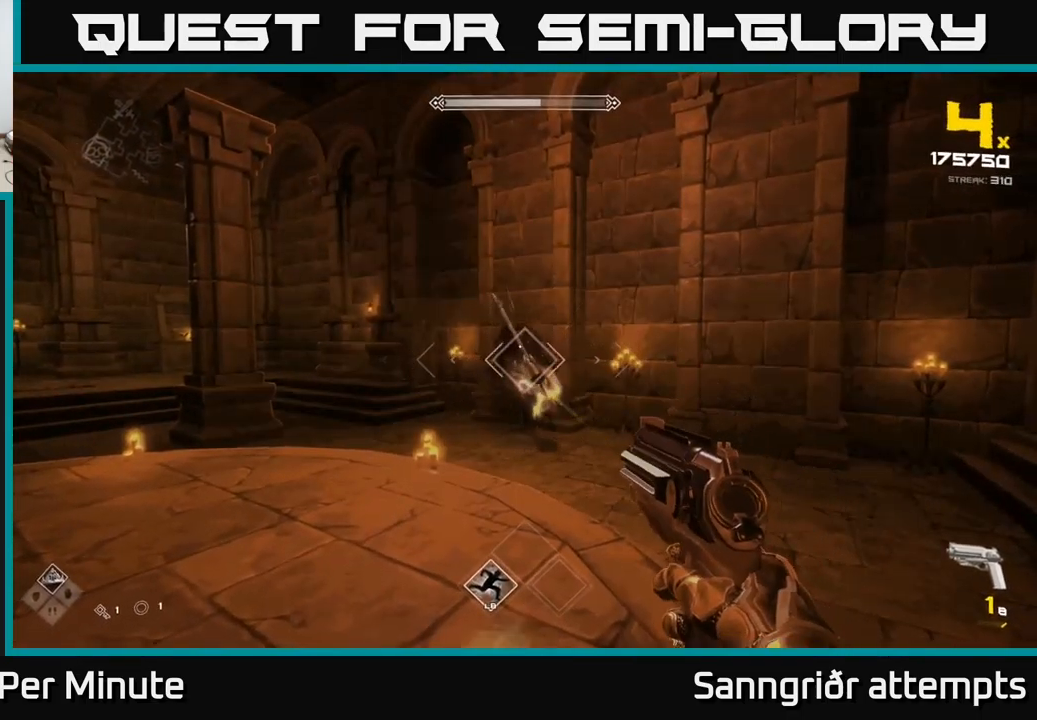
{"buttons": [], "left_stick": "center", "right_stick": "center", "events": [[34, "R2", "down"], [117, "R2", "up"], [350, "R2", "down"], [450, "R2", "up"]]}
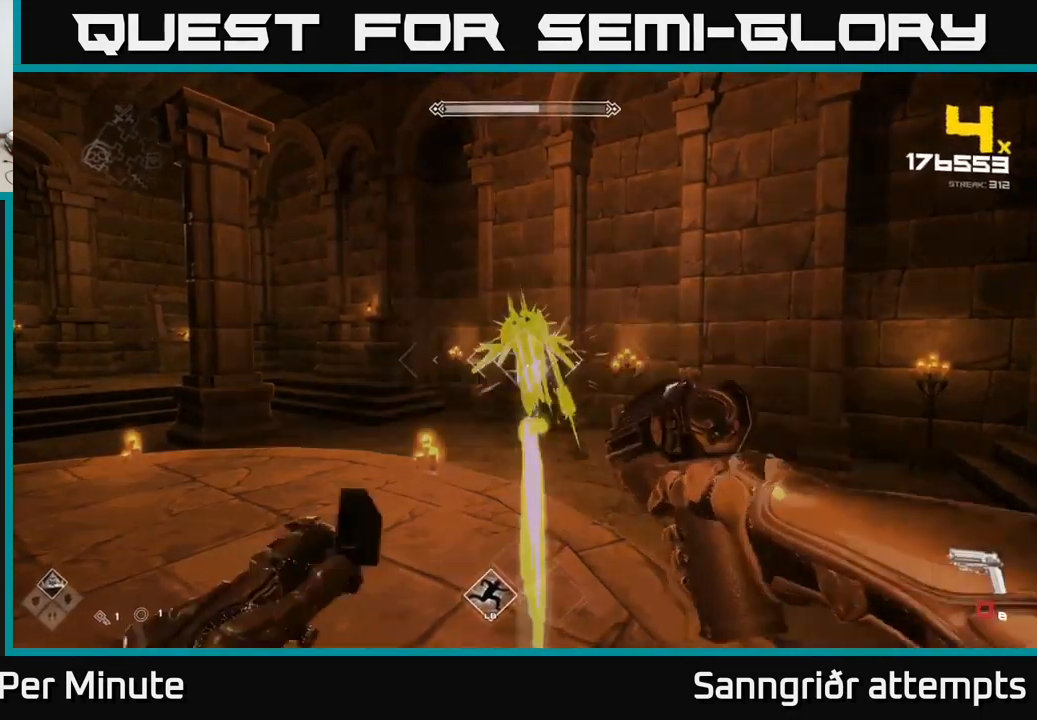
{"buttons": [], "left_stick": "center", "right_stick": "center", "events": [[217, "left_stick", "down"], [234, "R2", "down"], [334, "R2", "up"], [384, "left_stick", "center"]]}
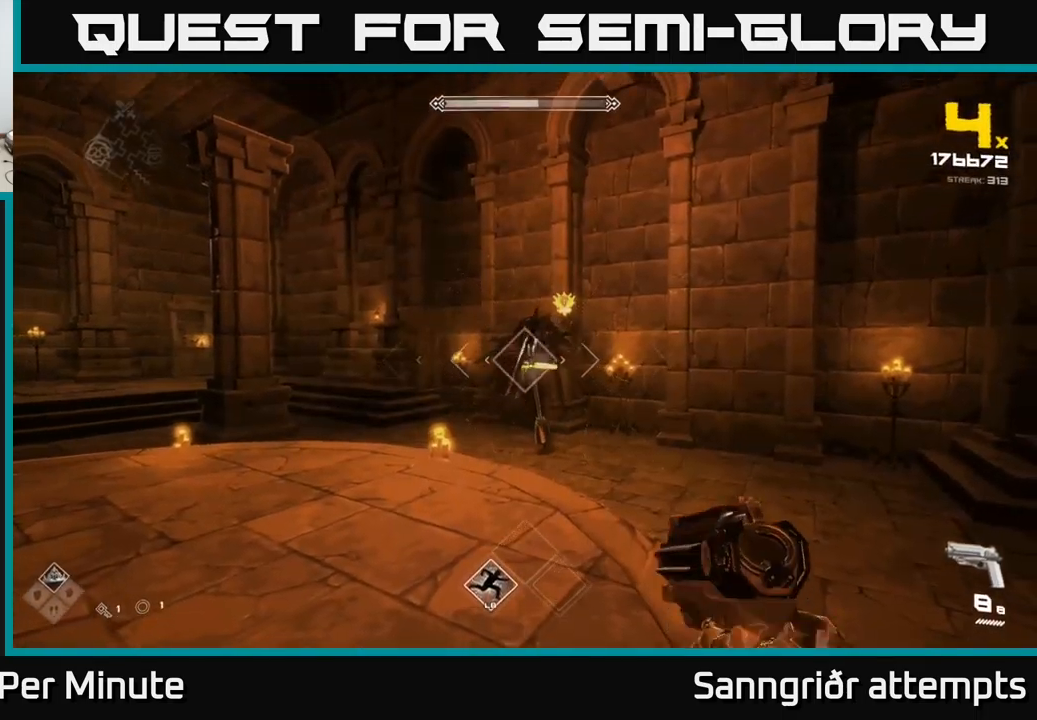
{"buttons": [], "left_stick": "down", "right_stick": "center", "events": [[33, "R2", "down"], [50, "left_stick", "up"], [150, "R2", "up"], [216, "left_stick", "center"], [350, "right_stick", "up-right"], [383, "R2", "down"], [416, "left_stick", "down"], [416, "right_stick", "center"], [500, "R2", "up"]]}
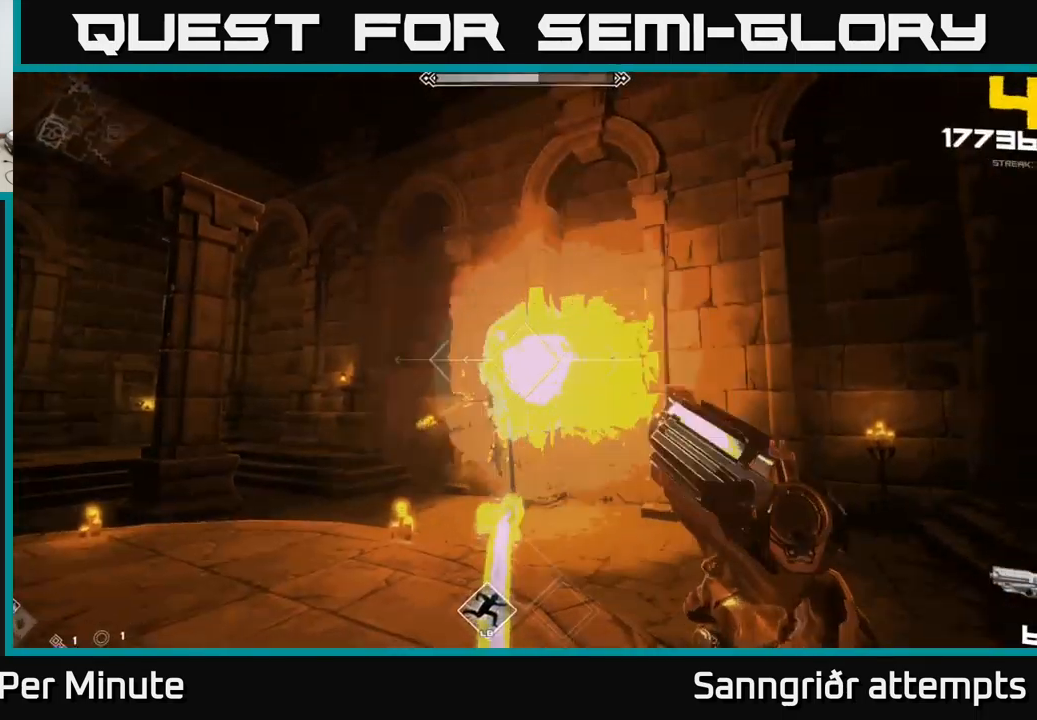
{"buttons": [], "left_stick": "center", "right_stick": "center", "events": [[116, "left_stick", "center"], [200, "R2", "down"], [300, "R2", "up"]]}
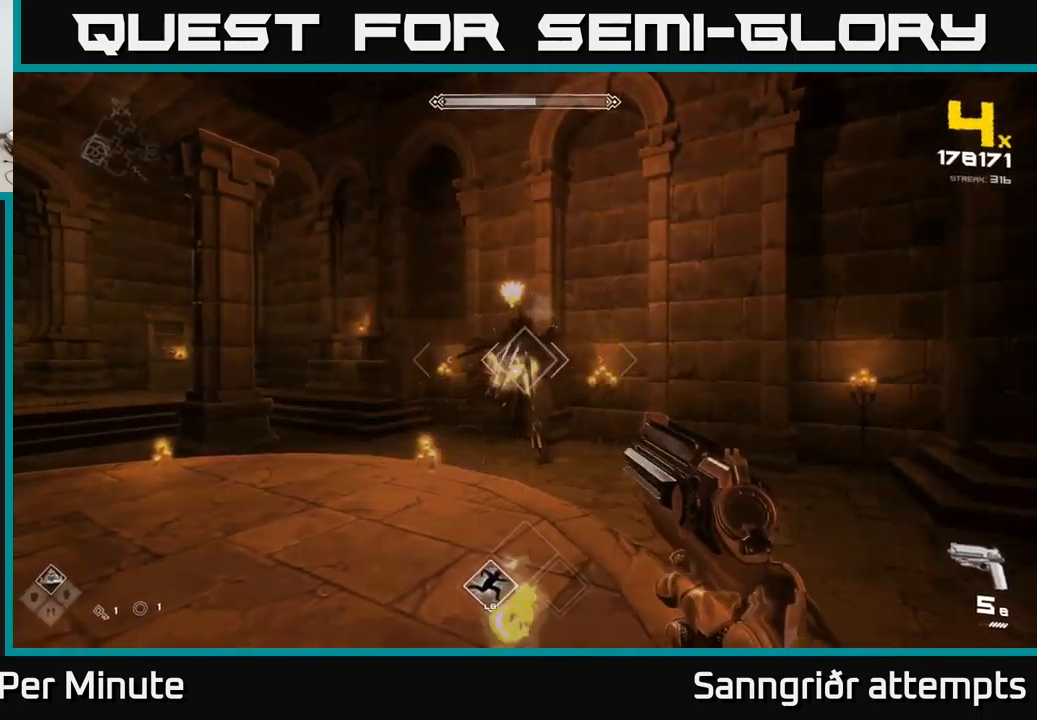
{"buttons": ["R2"], "left_stick": "center", "right_stick": "center", "events": [[83, "R2", "down"], [200, "R2", "up"], [333, "right_stick", "up"], [433, "R2", "down"], [433, "right_stick", "center"]]}
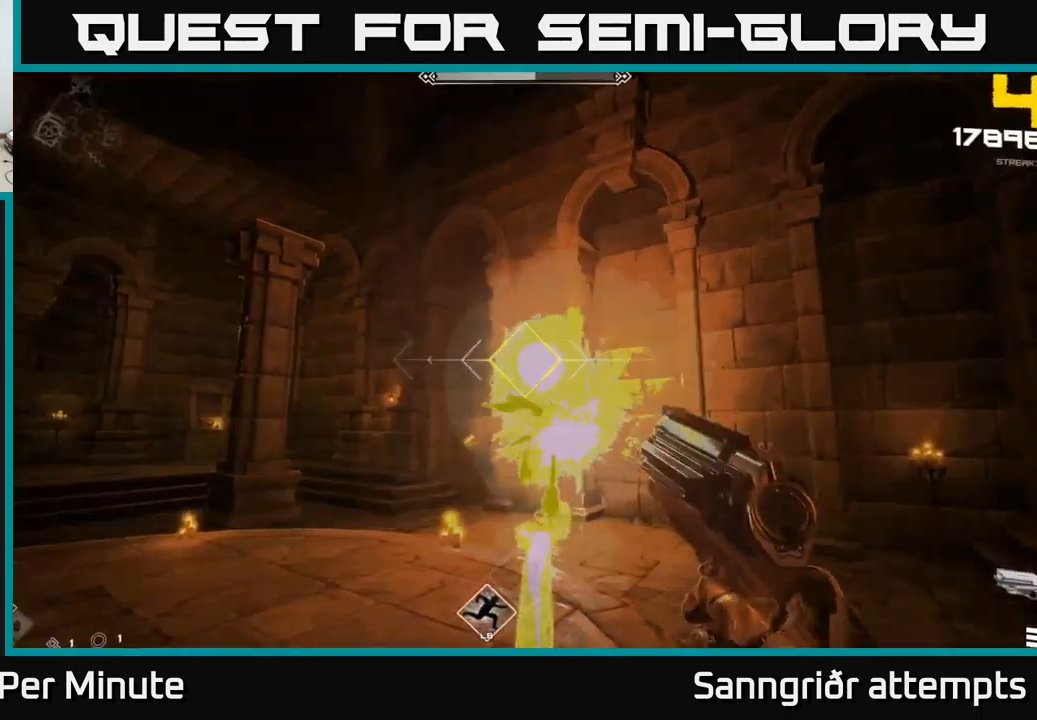
{"buttons": [], "left_stick": "center", "right_stick": "down-right", "events": [[50, "R2", "up"], [283, "R2", "down"], [350, "R2", "up"], [483, "right_stick", "down-right"]]}
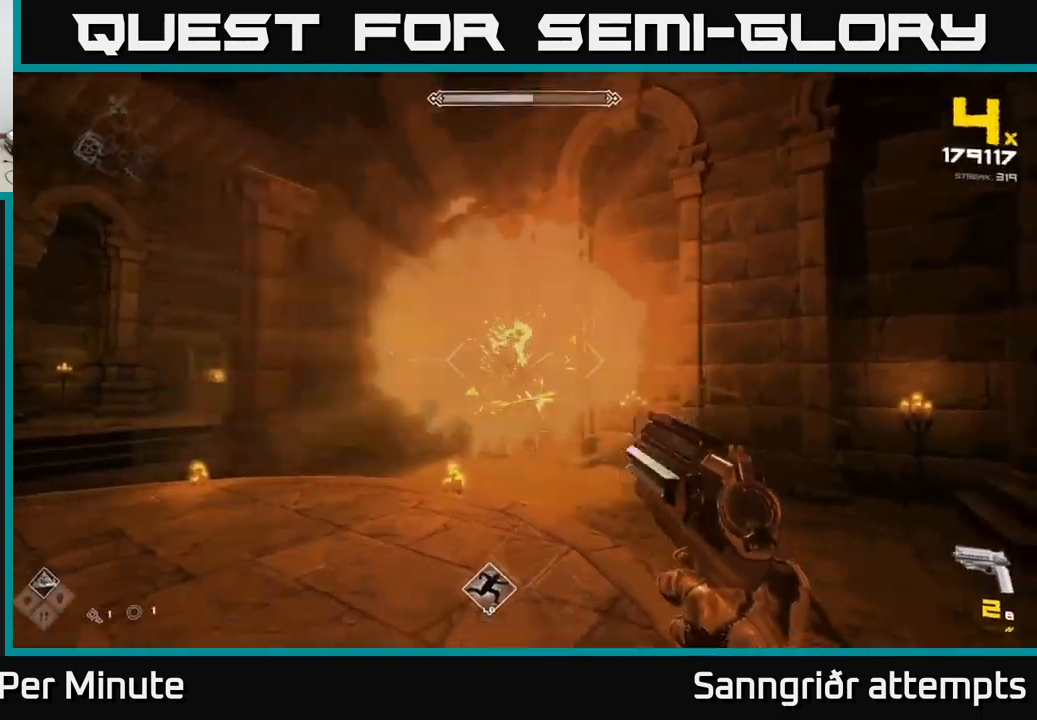
{"buttons": ["R2"], "left_stick": "center", "right_stick": "center", "events": [[50, "right_stick", "center"], [66, "R2", "down"], [183, "R2", "up"], [433, "R2", "down"]]}
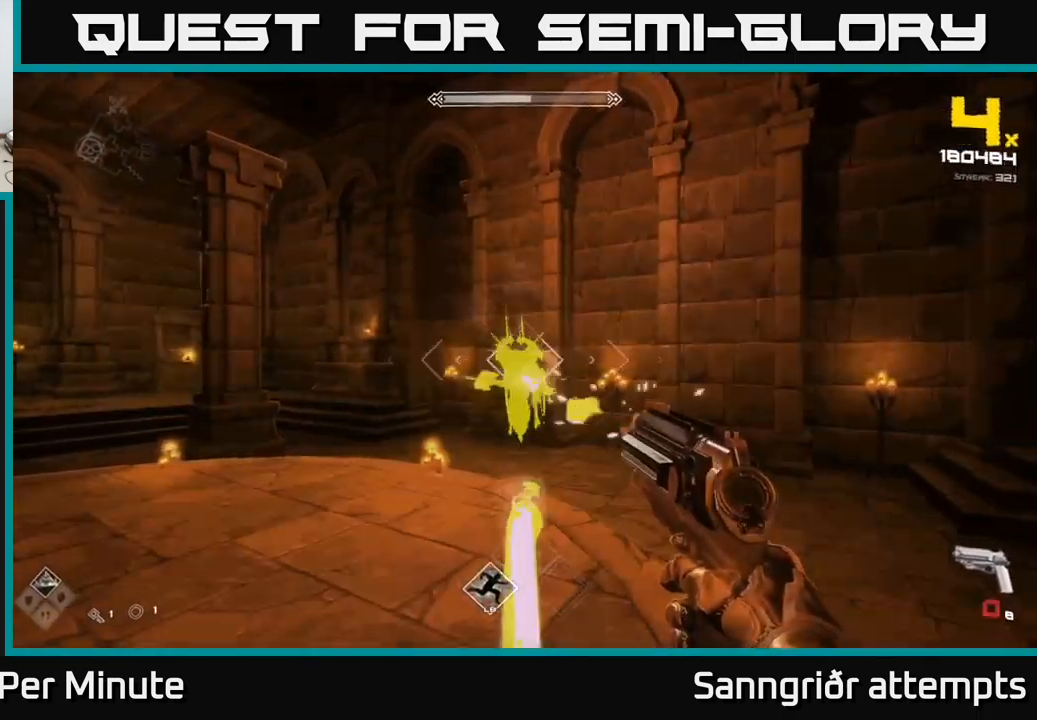
{"buttons": [], "left_stick": "down", "right_stick": "center", "events": [[66, "R2", "up"], [283, "R2", "down"], [366, "left_stick", "down"], [416, "R2", "up"]]}
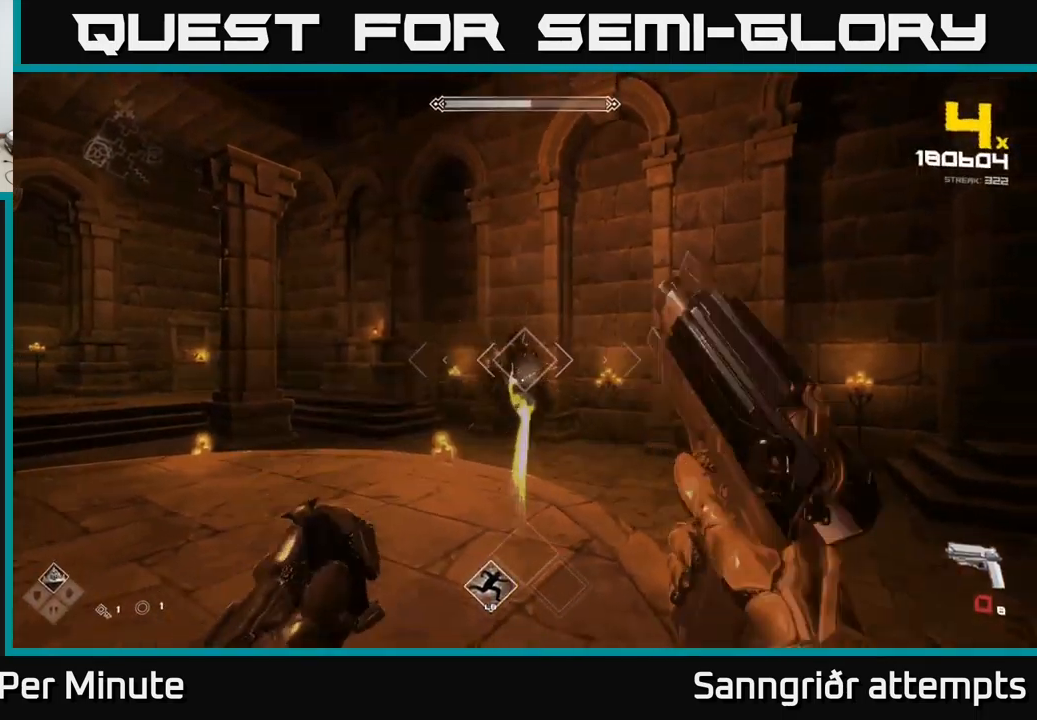
{"buttons": ["R2"], "left_stick": "center", "right_stick": "center", "events": [[50, "left_stick", "center"], [66, "R2", "down"], [216, "R2", "up"], [333, "left_stick", "up"], [450, "R2", "down"], [450, "left_stick", "center"]]}
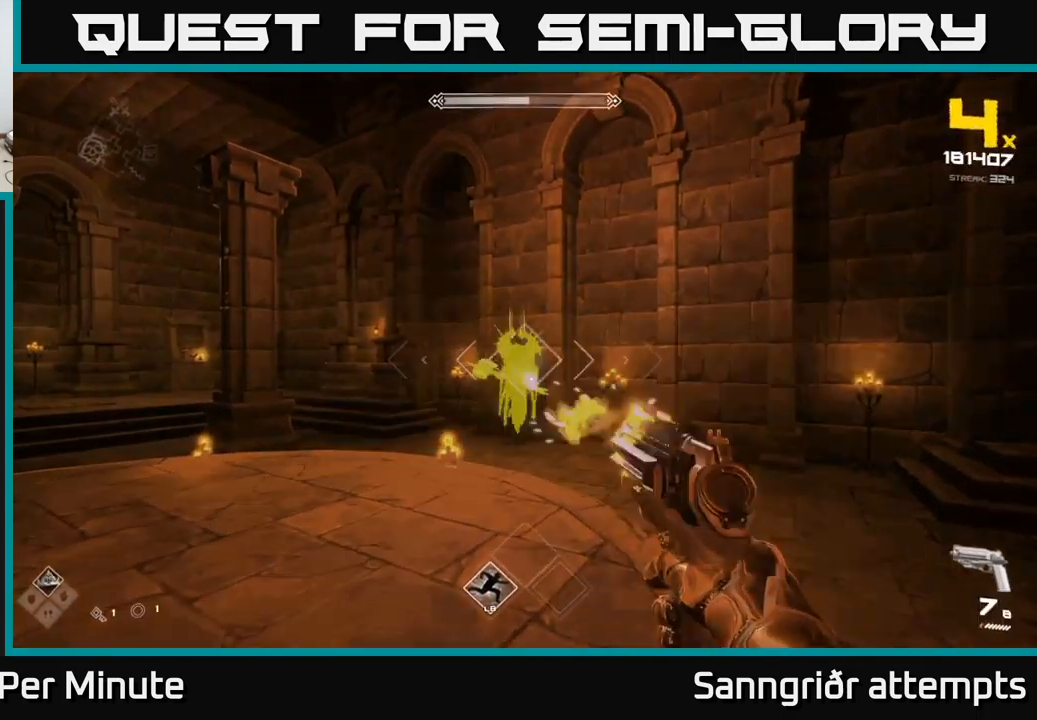
{"buttons": [], "left_stick": "center", "right_stick": "center", "events": [[83, "R2", "up"], [216, "left_stick", "down"], [300, "R2", "down"], [416, "R2", "up"], [433, "left_stick", "center"]]}
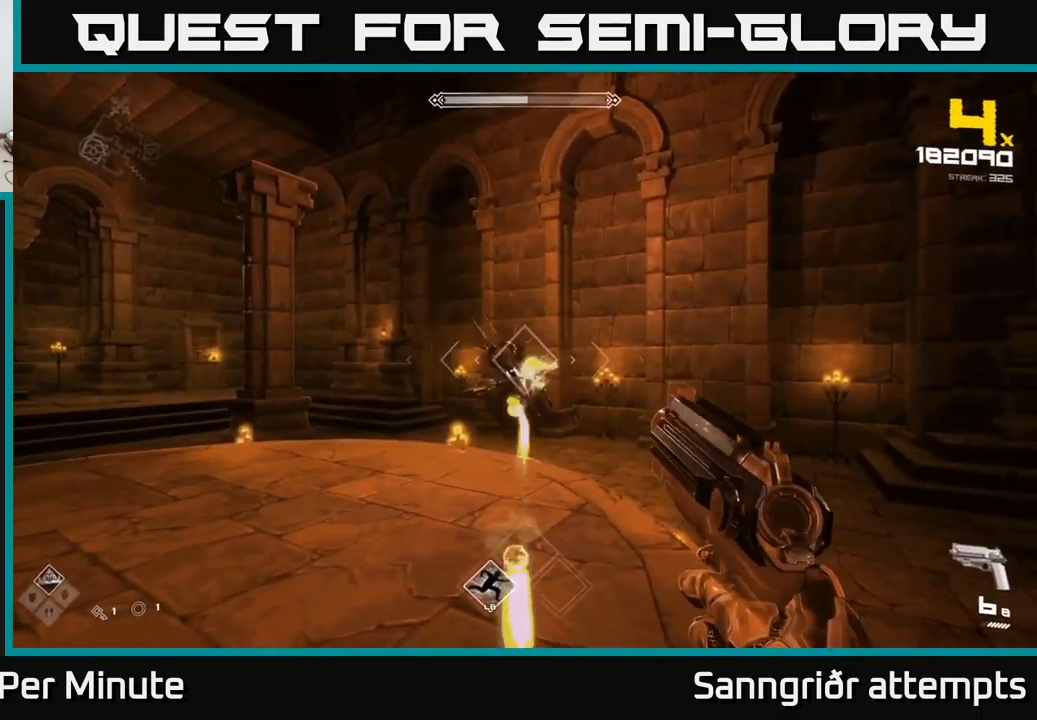
{"buttons": ["R2"], "left_stick": "down", "right_stick": "center", "events": [[133, "R2", "down"], [233, "R2", "up"], [450, "left_stick", "down"], [500, "R2", "down"]]}
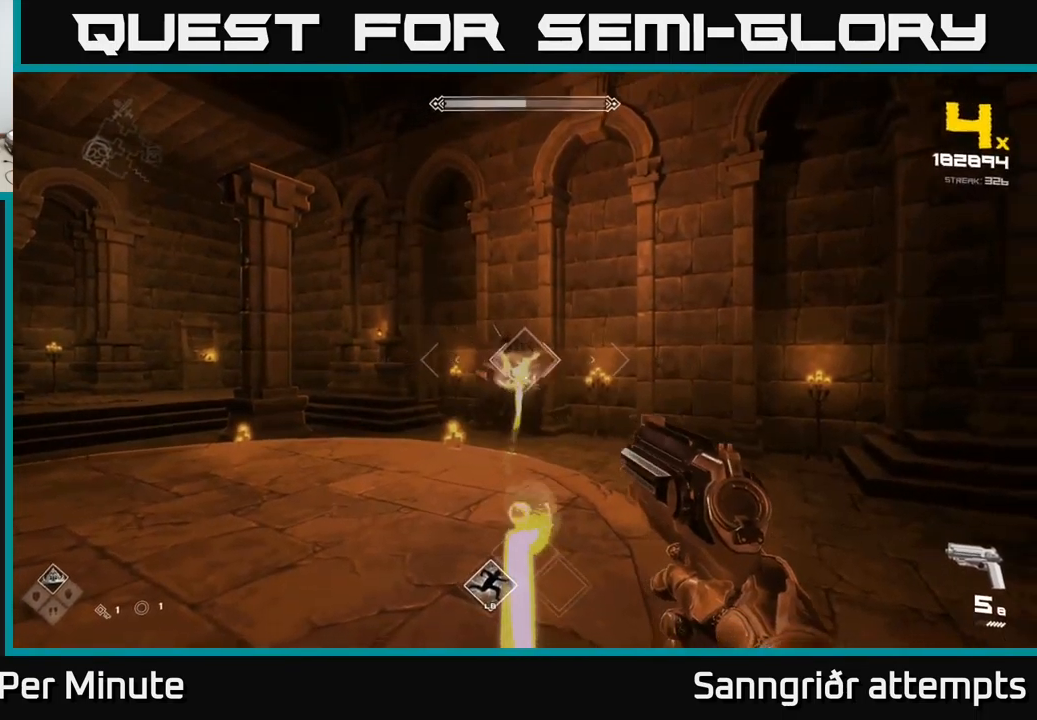
{"buttons": [], "left_stick": "center", "right_stick": "center", "events": [[116, "R2", "up"], [133, "left_stick", "center"], [317, "R2", "down"], [417, "R2", "up"]]}
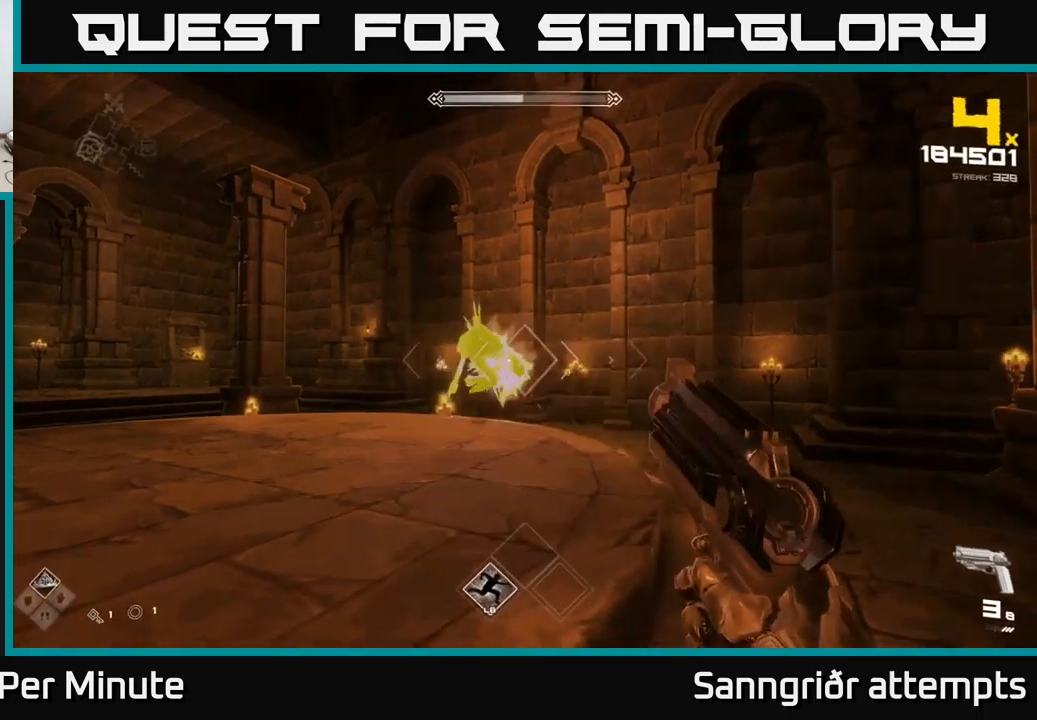
{"buttons": ["R2"], "left_stick": "left", "right_stick": "right", "events": [[167, "R2", "down"], [183, "left_stick", "down-left"], [267, "R2", "up"], [317, "right_stick", "right"], [350, "left_stick", "left"], [500, "R2", "down"]]}
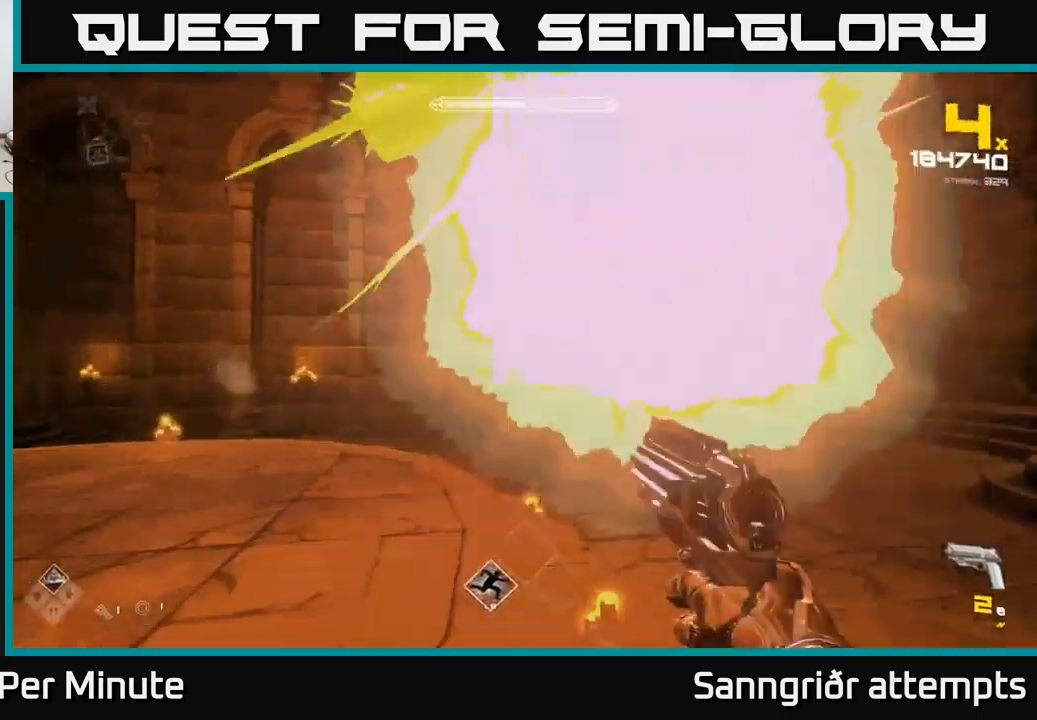
{"buttons": [], "left_stick": "down-left", "right_stick": "center", "events": [[67, "left_stick", "down-left"], [117, "R2", "up"], [333, "R1", "down"], [467, "R1", "up"], [483, "right_stick", "center"]]}
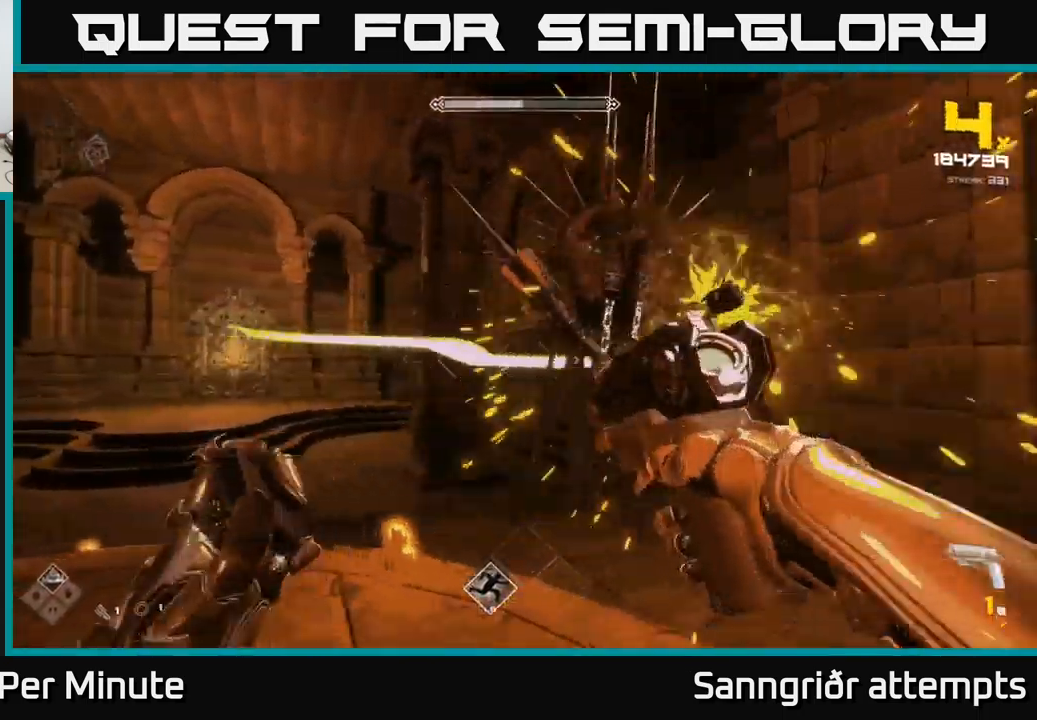
{"buttons": [], "left_stick": "left", "right_stick": "center", "events": [[33, "left_stick", "down"], [200, "R1", "down"], [250, "R1", "up"], [250, "right_stick", "right"], [383, "left_stick", "left"], [467, "right_stick", "center"]]}
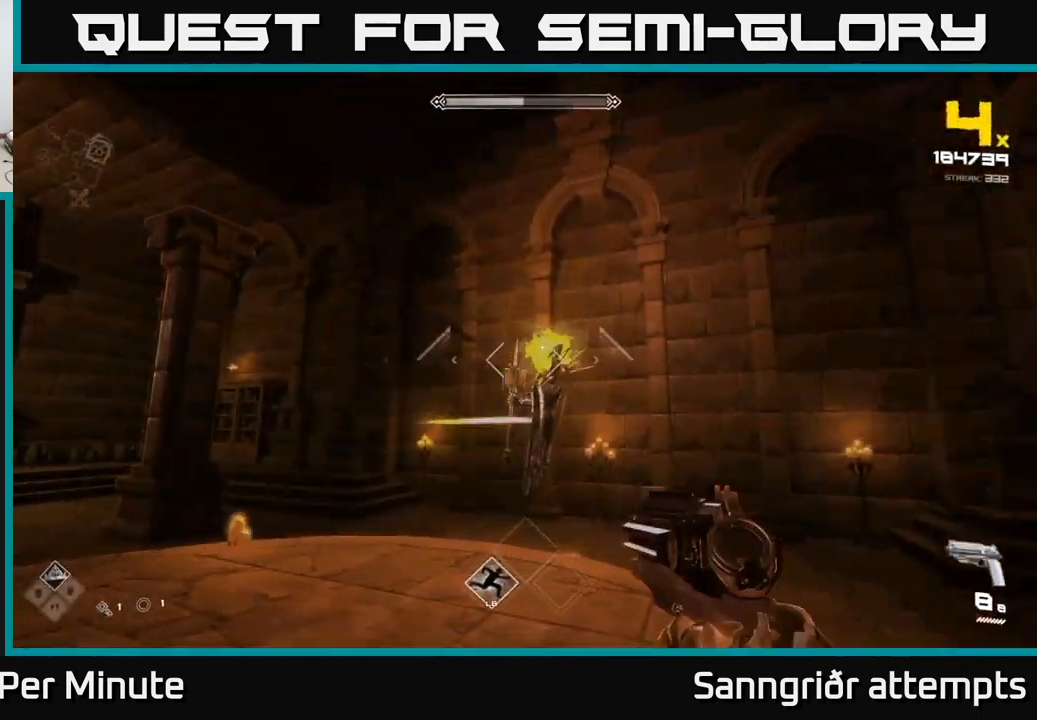
{"buttons": [], "left_stick": "left", "right_stick": "center", "events": [[17, "R2", "down"], [133, "R2", "up"], [150, "left_stick", "center"], [167, "right_stick", "right"], [217, "left_stick", "left"], [333, "R2", "down"], [417, "right_stick", "center"], [450, "R2", "up"]]}
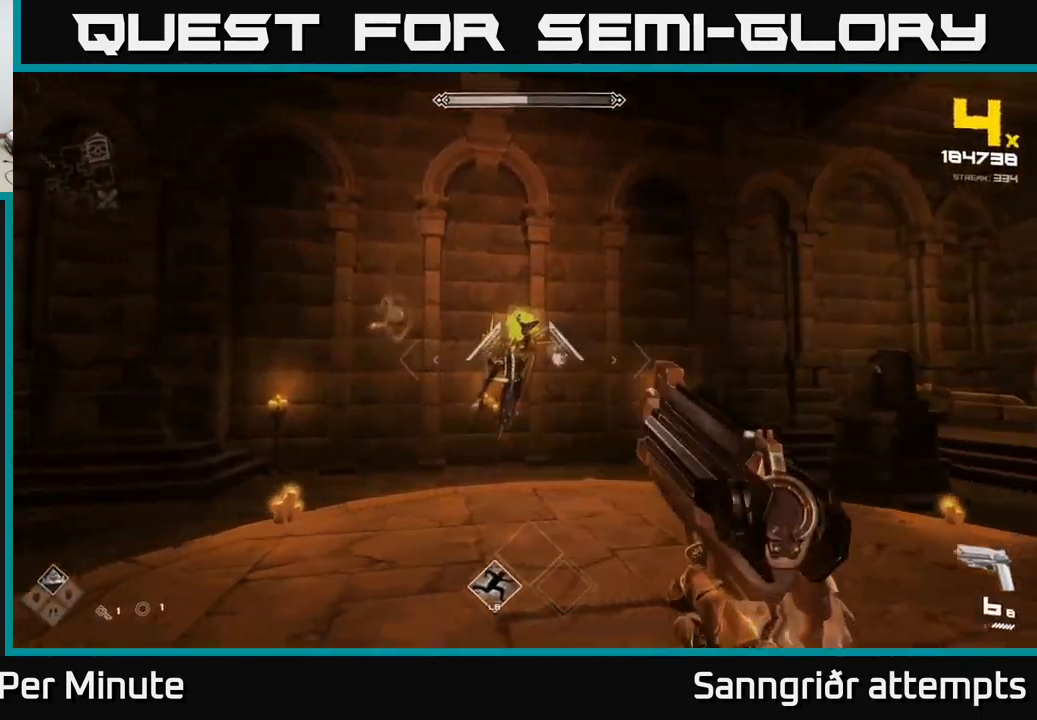
{"buttons": [], "left_stick": "down", "right_stick": "right", "events": [[100, "left_stick", "up-left"], [167, "A", "down"], [217, "left_stick", "center"], [317, "left_stick", "right"], [350, "A", "up"], [450, "right_stick", "right"], [467, "left_stick", "down"]]}
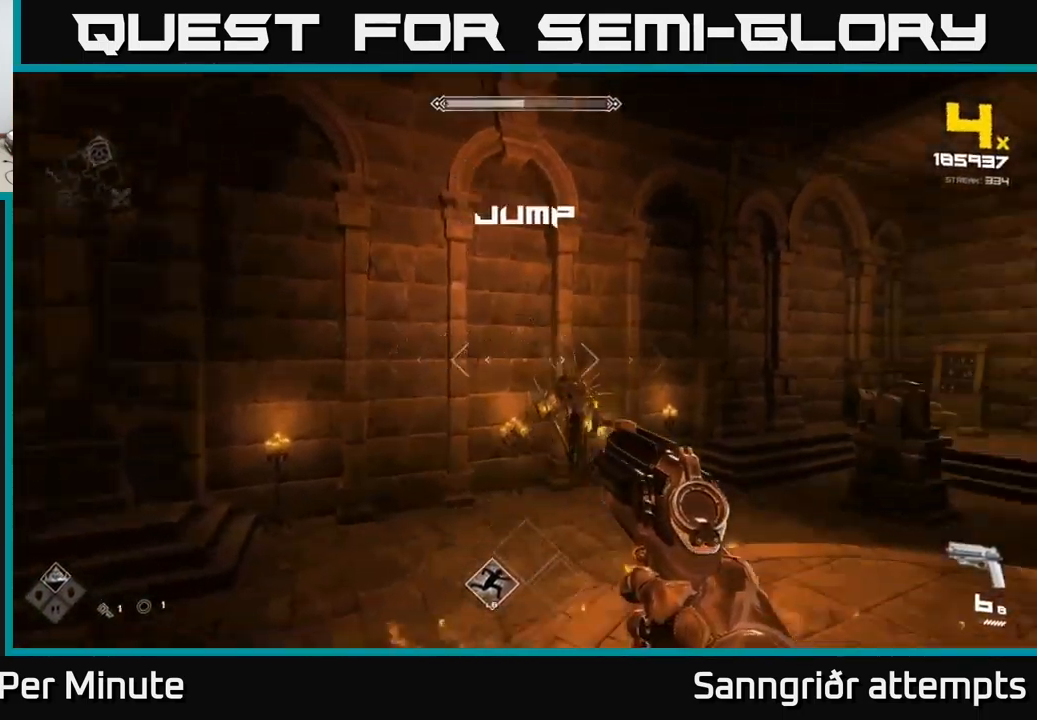
{"buttons": [], "left_stick": "center", "right_stick": "center", "events": [[67, "R2", "down"], [100, "left_stick", "center"], [117, "right_stick", "center"], [150, "R2", "up"], [300, "left_stick", "up"], [300, "right_stick", "up"], [367, "R2", "down"], [367, "right_stick", "center"], [433, "R2", "up"], [450, "left_stick", "center"]]}
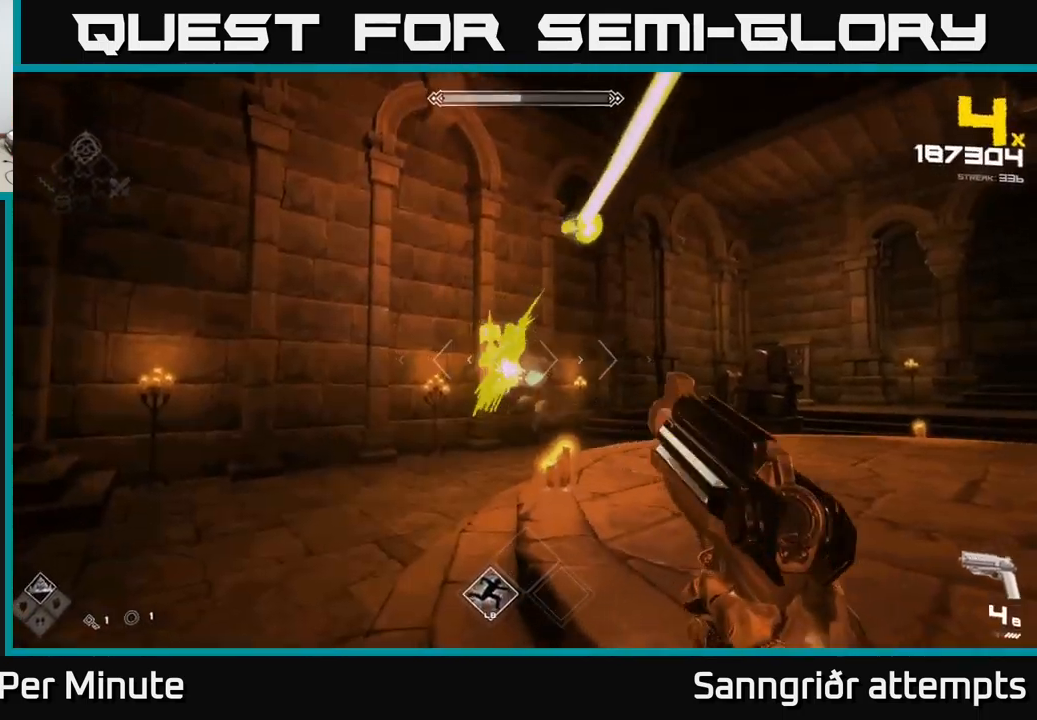
{"buttons": [], "left_stick": "center", "right_stick": "center", "events": [[67, "left_stick", "up"], [217, "R2", "down"], [217, "left_stick", "center"], [333, "R2", "up"]]}
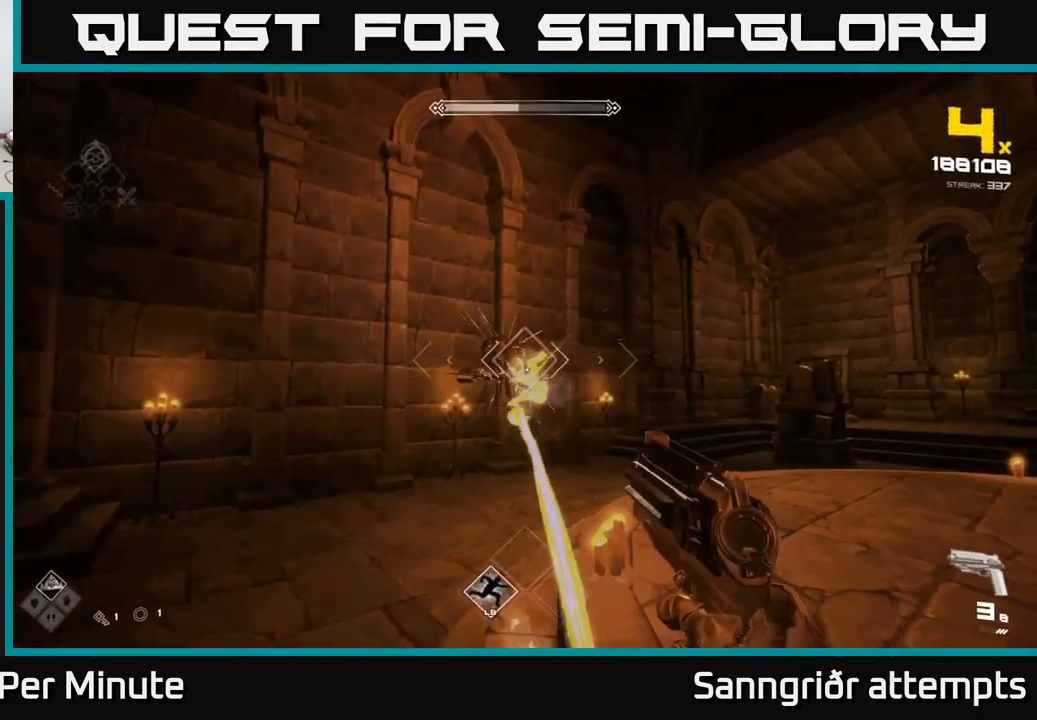
{"buttons": ["R2"], "left_stick": "center", "right_stick": "center", "events": [[83, "R2", "down"], [183, "R2", "up"], [367, "R2", "down"]]}
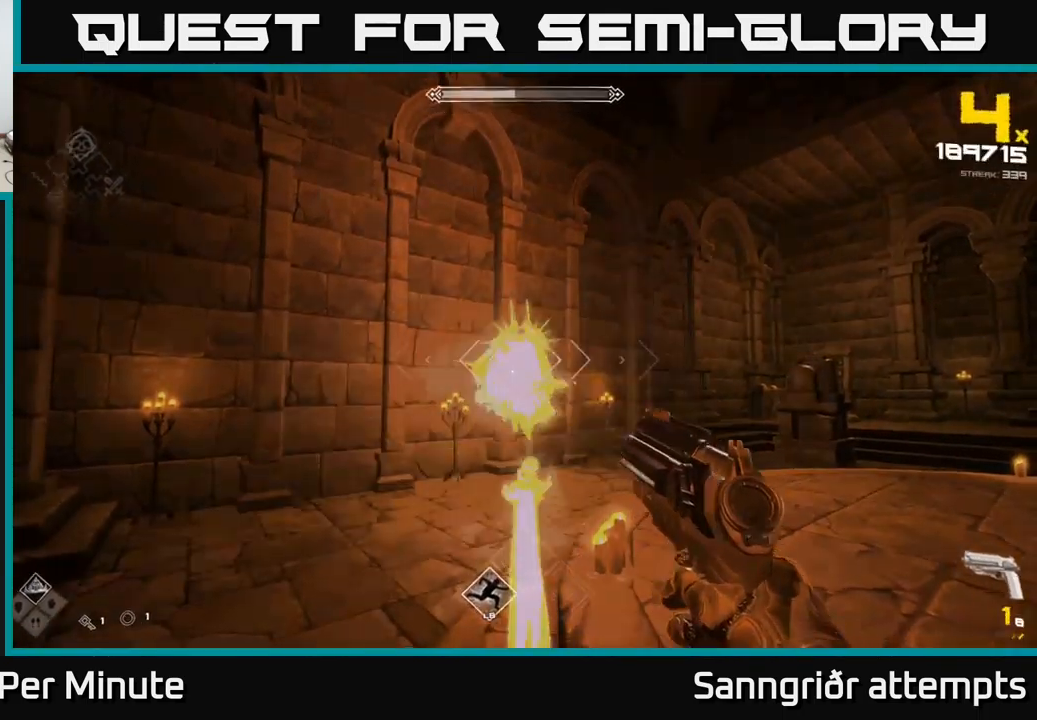
{"buttons": [], "left_stick": "center", "right_stick": "center", "events": [[17, "R2", "up"], [150, "left_stick", "down"], [233, "R2", "down"], [317, "left_stick", "center"], [417, "R2", "up"]]}
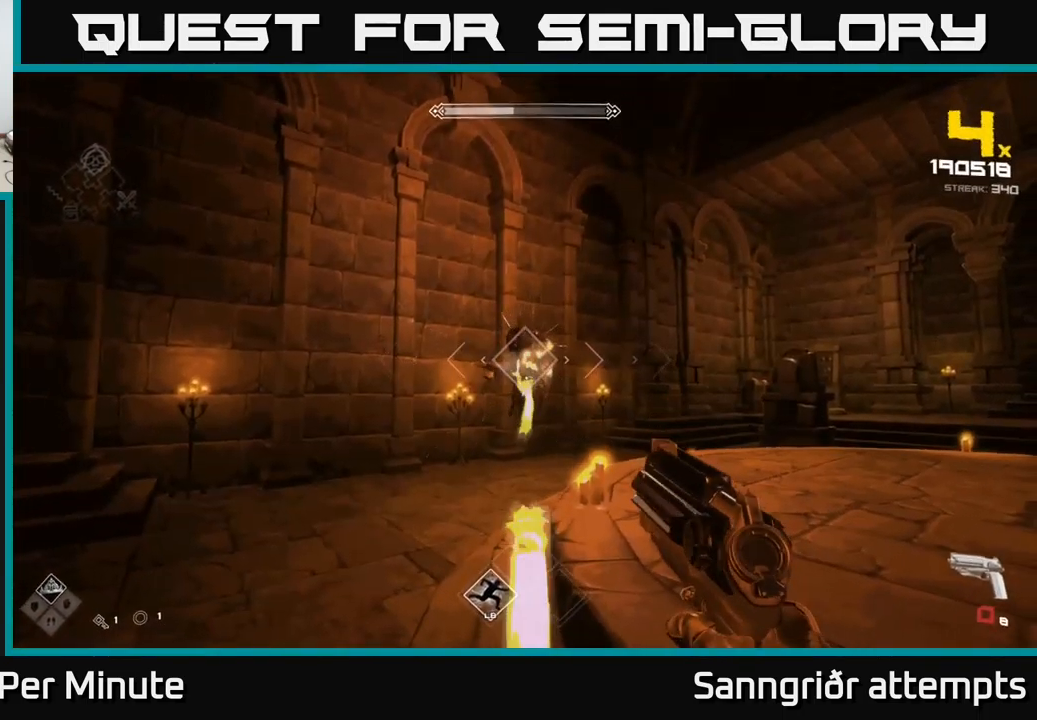
{"buttons": ["R2"], "left_stick": "down-right", "right_stick": "left", "events": [[83, "R2", "down"], [233, "R2", "up"], [233, "left_stick", "down-right"], [433, "right_stick", "left"], [449, "R2", "down"]]}
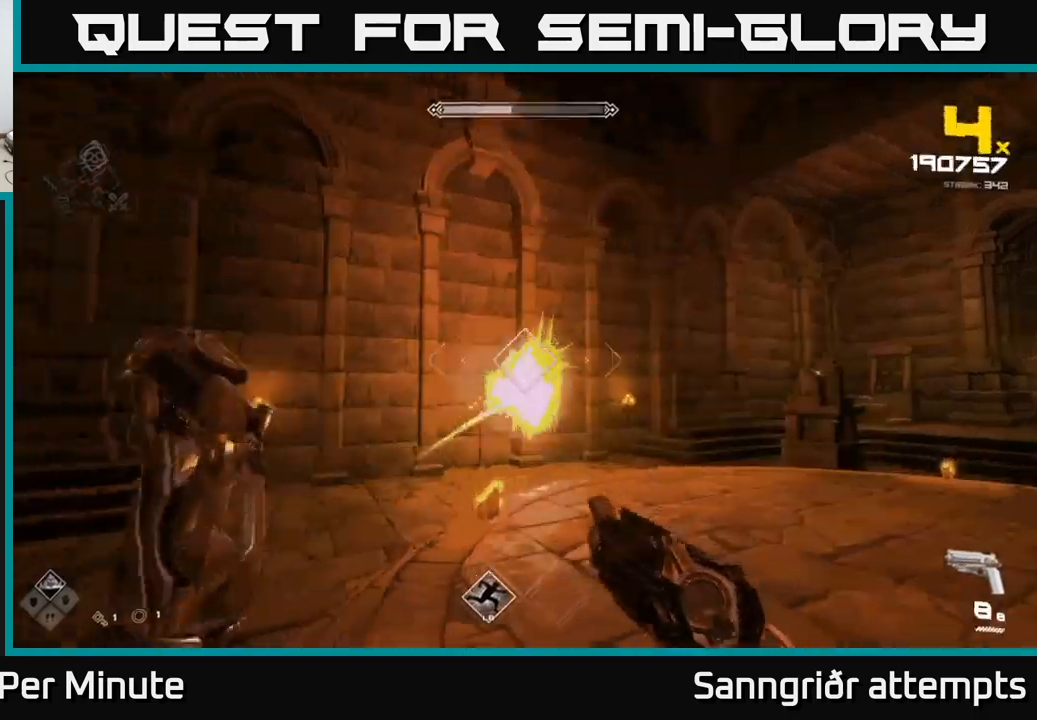
{"buttons": [], "left_stick": "right", "right_stick": "center", "events": [[67, "R2", "up"], [67, "right_stick", "center"], [117, "left_stick", "center"], [284, "R2", "down"], [350, "left_stick", "right"], [384, "R2", "up"]]}
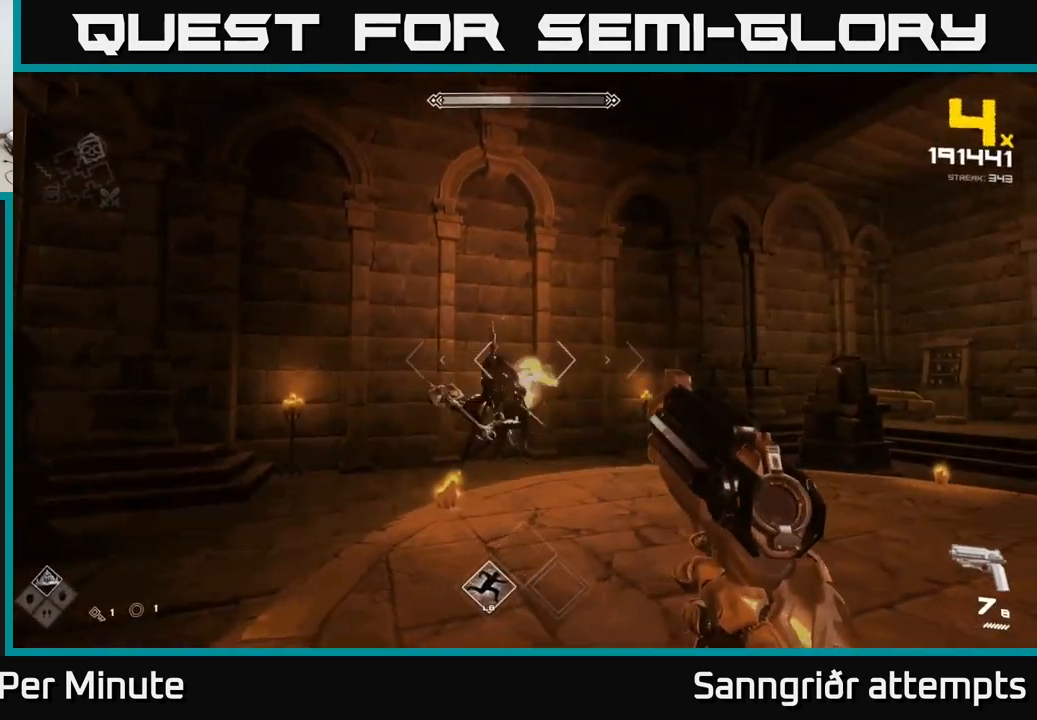
{"buttons": [], "left_stick": "down-right", "right_stick": "left", "events": [[34, "left_stick", "center"], [34, "right_stick", "left"], [100, "left_stick", "right"], [134, "R2", "down"], [284, "R2", "up"], [350, "left_stick", "down-right"]]}
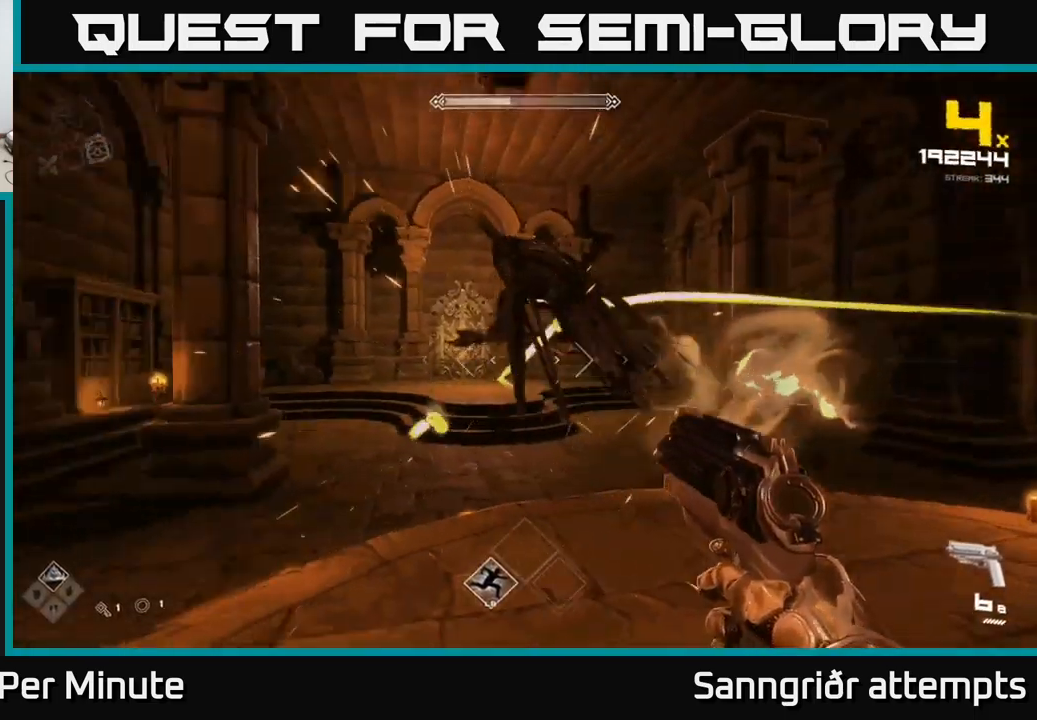
{"buttons": [], "left_stick": "down-right", "right_stick": "left", "events": [[200, "right_stick", "center"], [367, "R2", "down"], [400, "right_stick", "left"], [484, "R2", "up"]]}
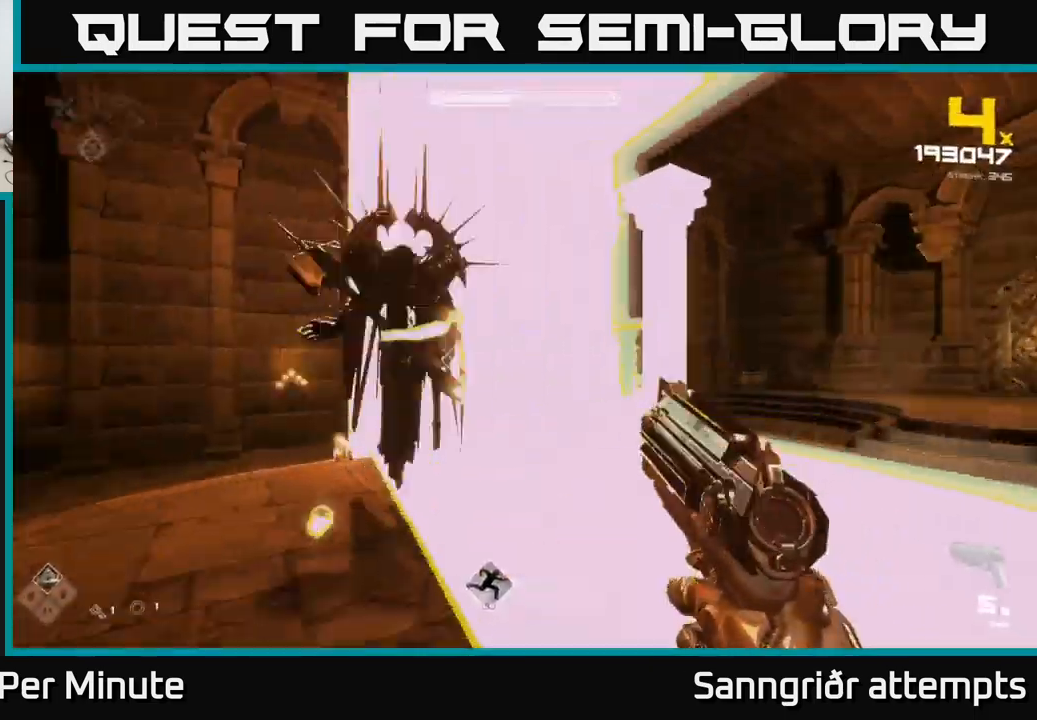
{"buttons": [], "left_stick": "left", "right_stick": "right", "events": [[200, "R2", "down"], [250, "right_stick", "center"], [267, "R2", "up"], [400, "left_stick", "left"], [467, "right_stick", "right"]]}
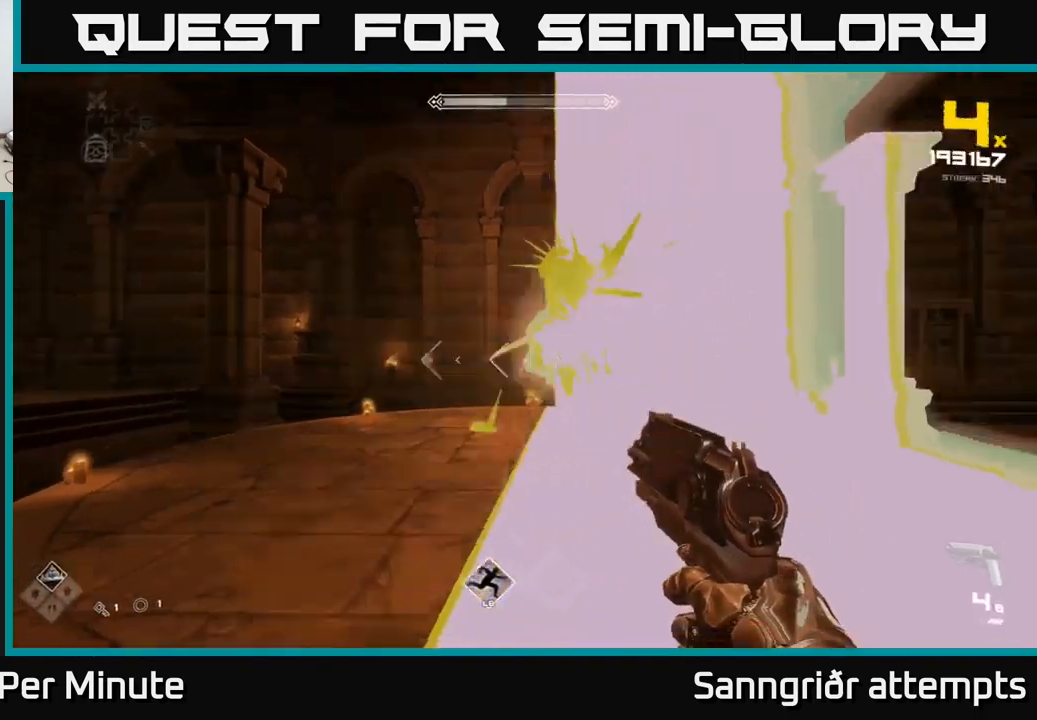
{"buttons": [], "left_stick": "left", "right_stick": "right", "events": [[34, "R1", "down"], [167, "R1", "up"], [184, "right_stick", "center"], [334, "R1", "down"], [384, "right_stick", "right"], [434, "R1", "up"]]}
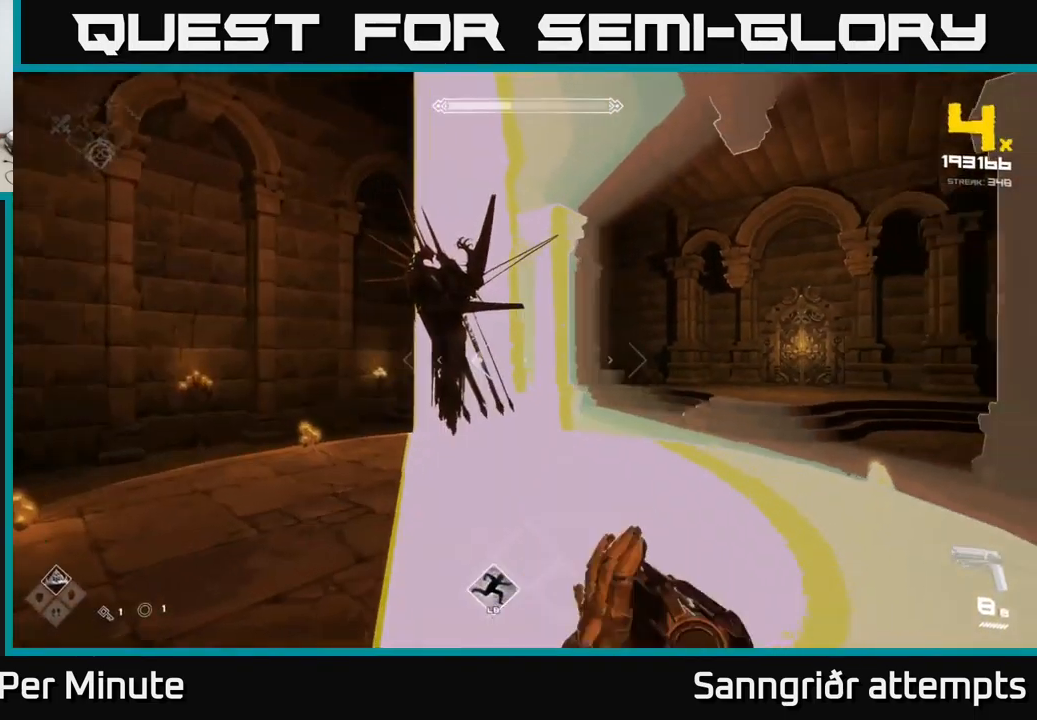
{"buttons": [], "left_stick": "left", "right_stick": "center", "events": [[100, "right_stick", "center"], [200, "R2", "down"], [317, "R2", "up"], [334, "right_stick", "right"], [484, "right_stick", "center"]]}